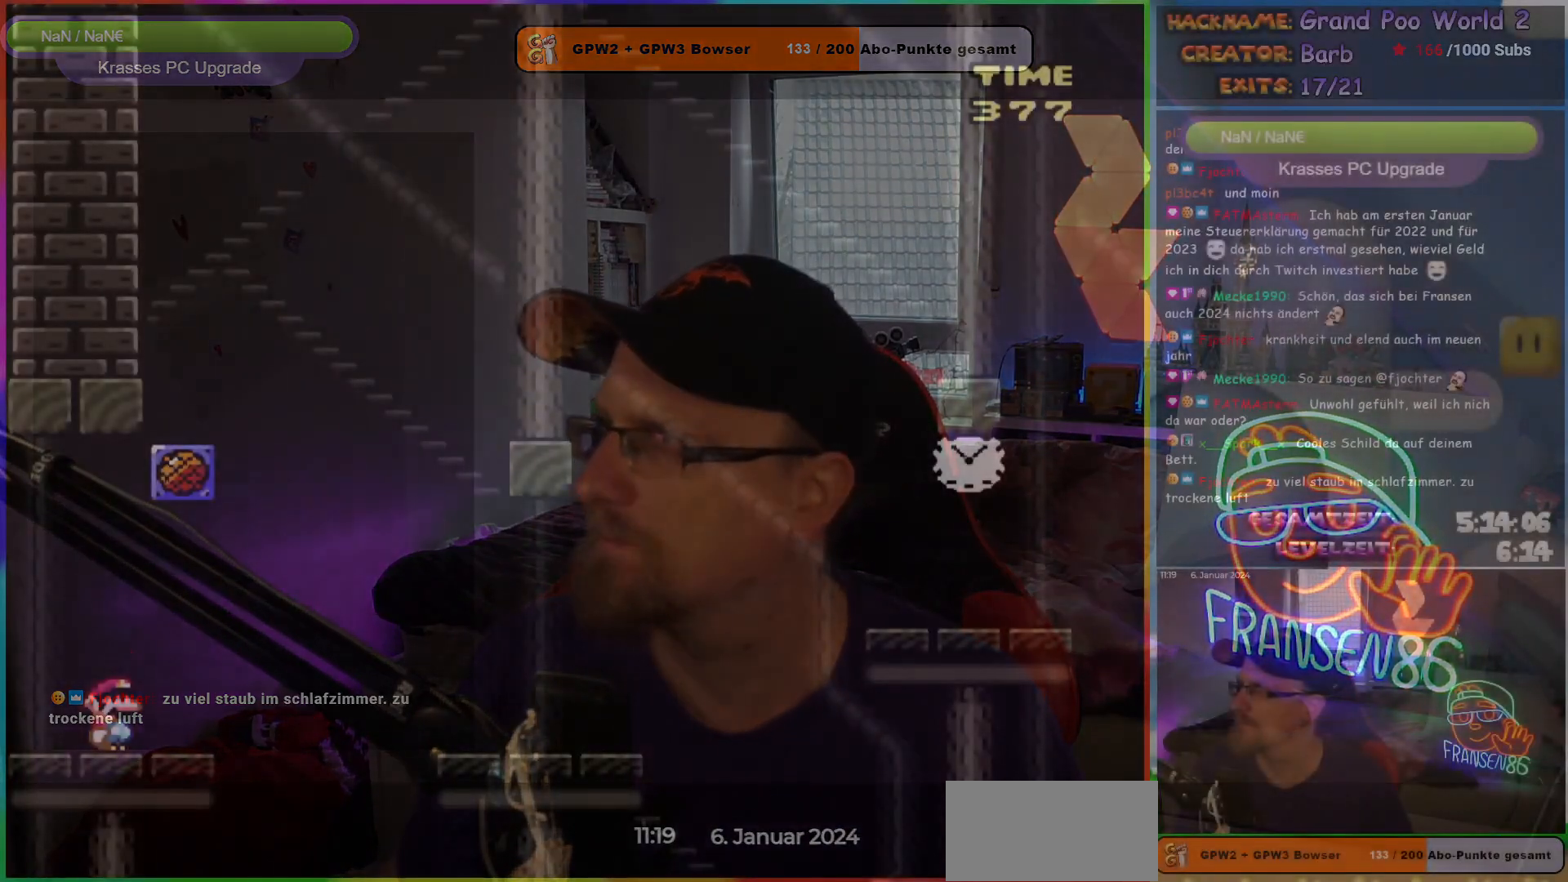
Gameplay with a controller (Nintendo layout); each line is a JSON object with the inputs held at the frame after it. "events" lists button and stick changes between this image and that frame as [ms after this image, input, new state], when the widget could be followed in between. Not read: L1 L3 R3.
{"buttons": [], "events": []}
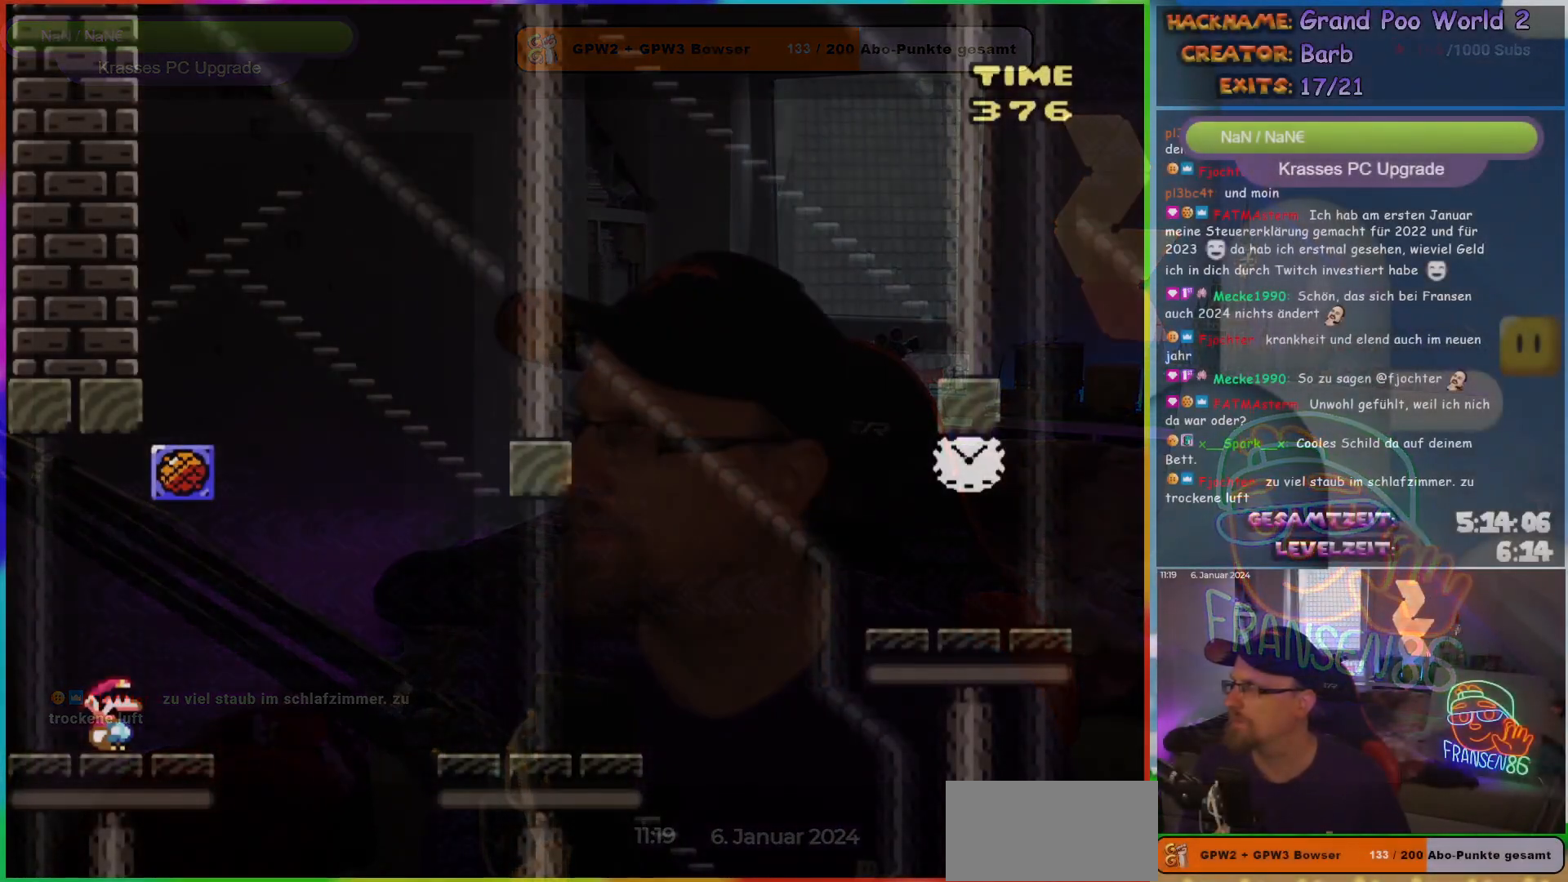
{"buttons": [], "events": []}
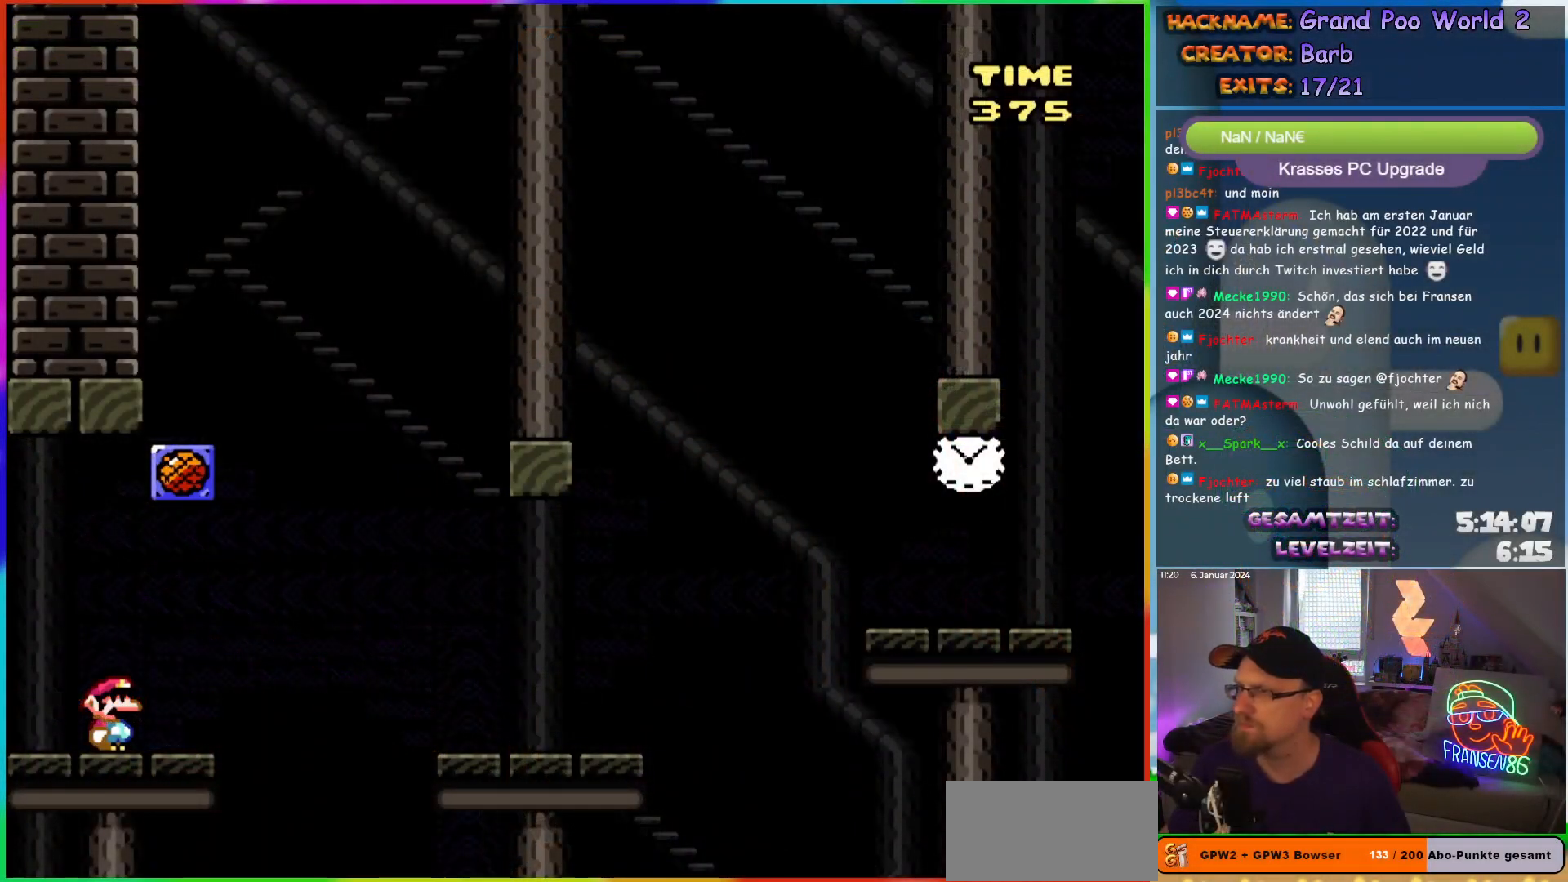
{"buttons": [], "events": []}
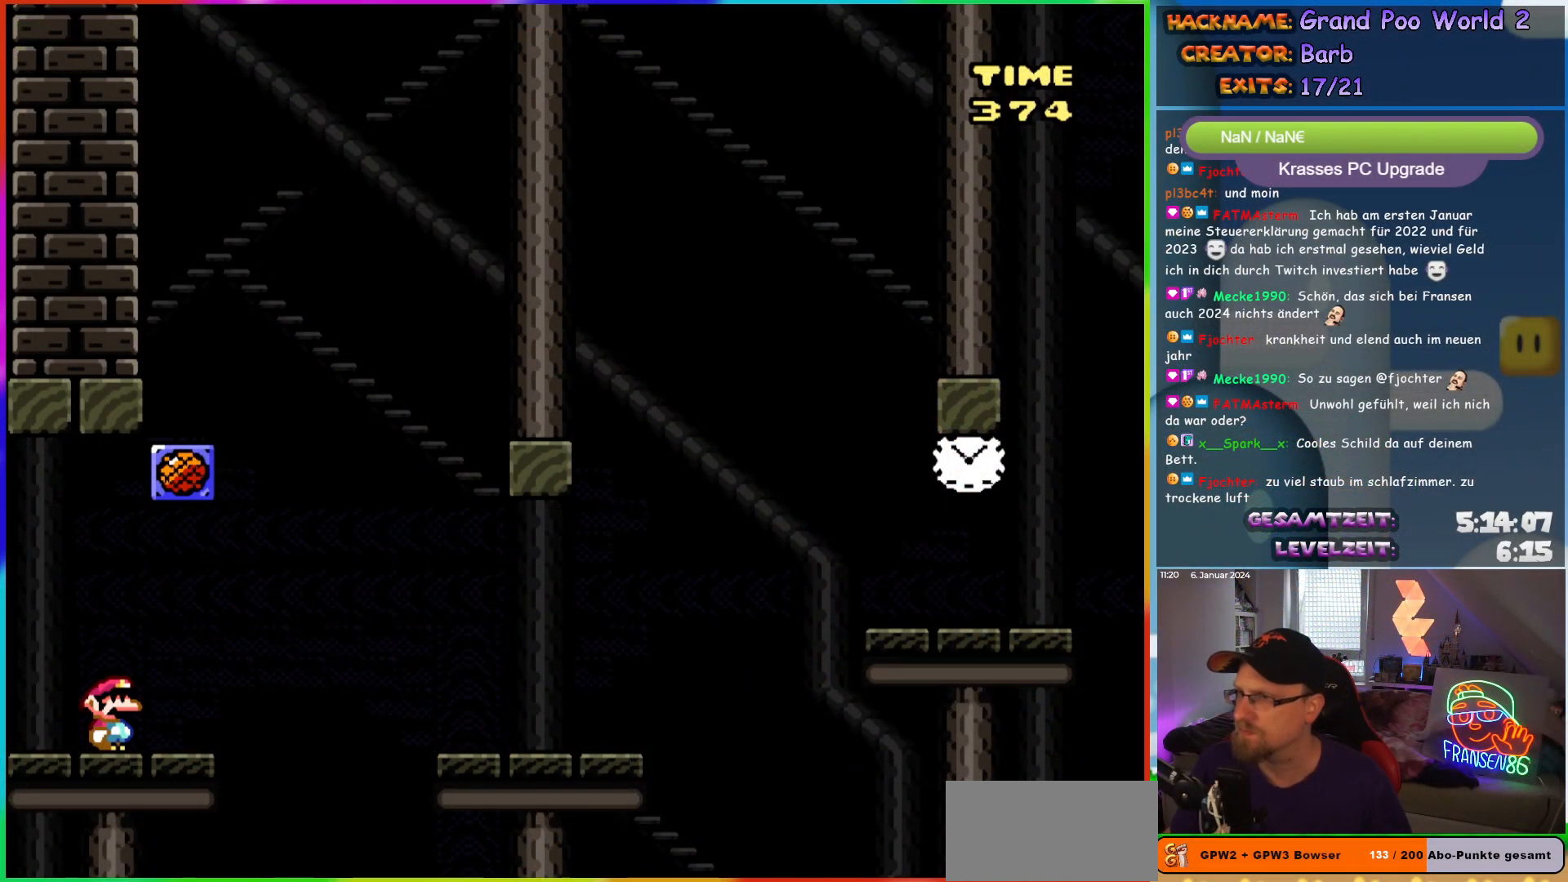
{"buttons": [], "events": []}
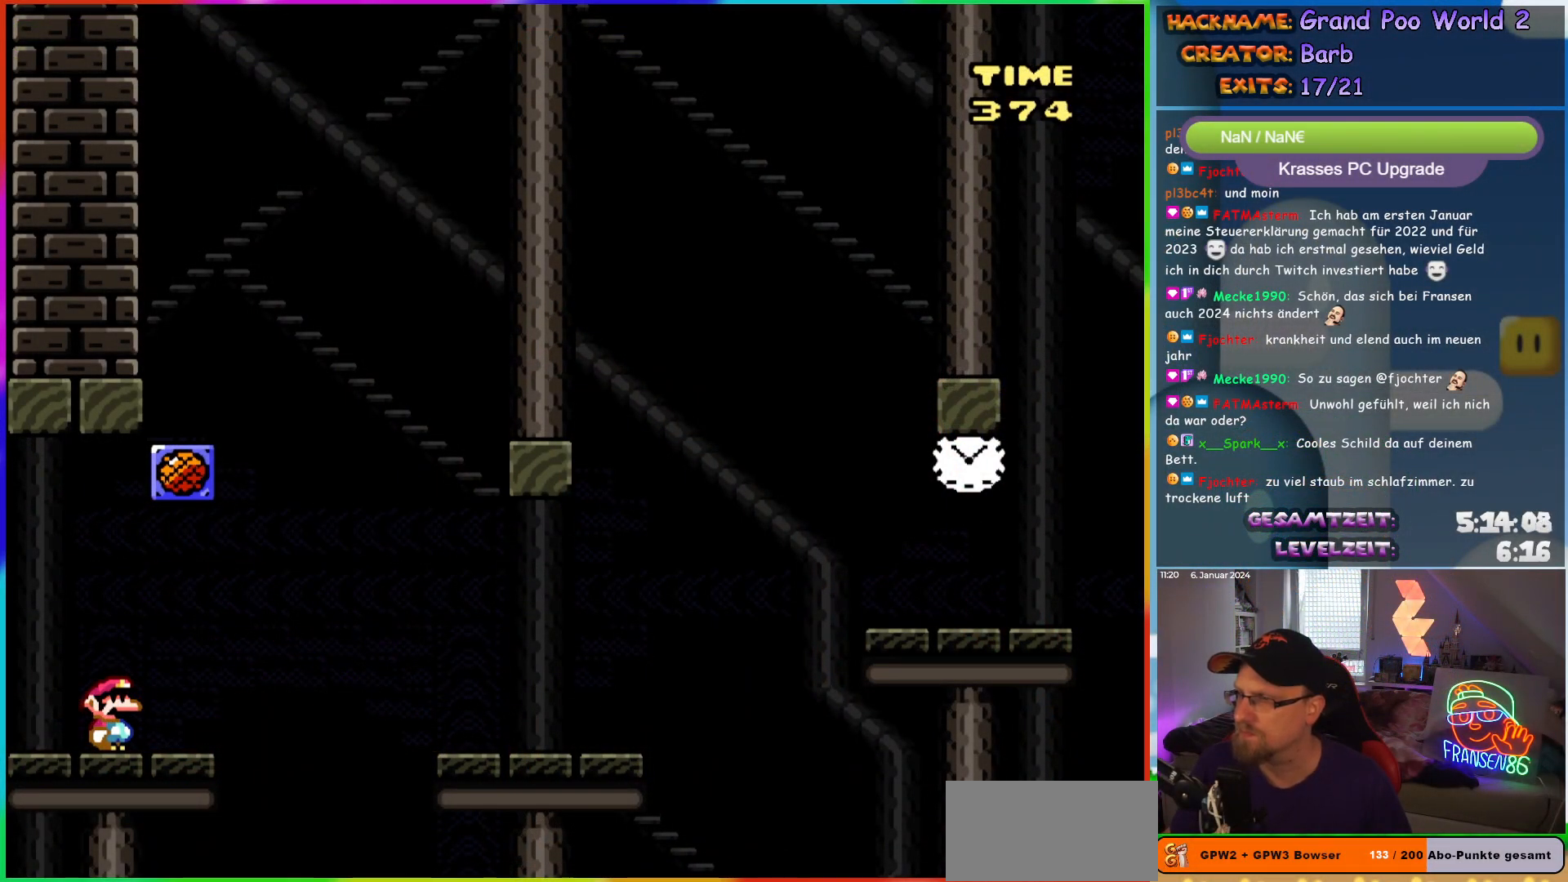
{"buttons": [], "events": []}
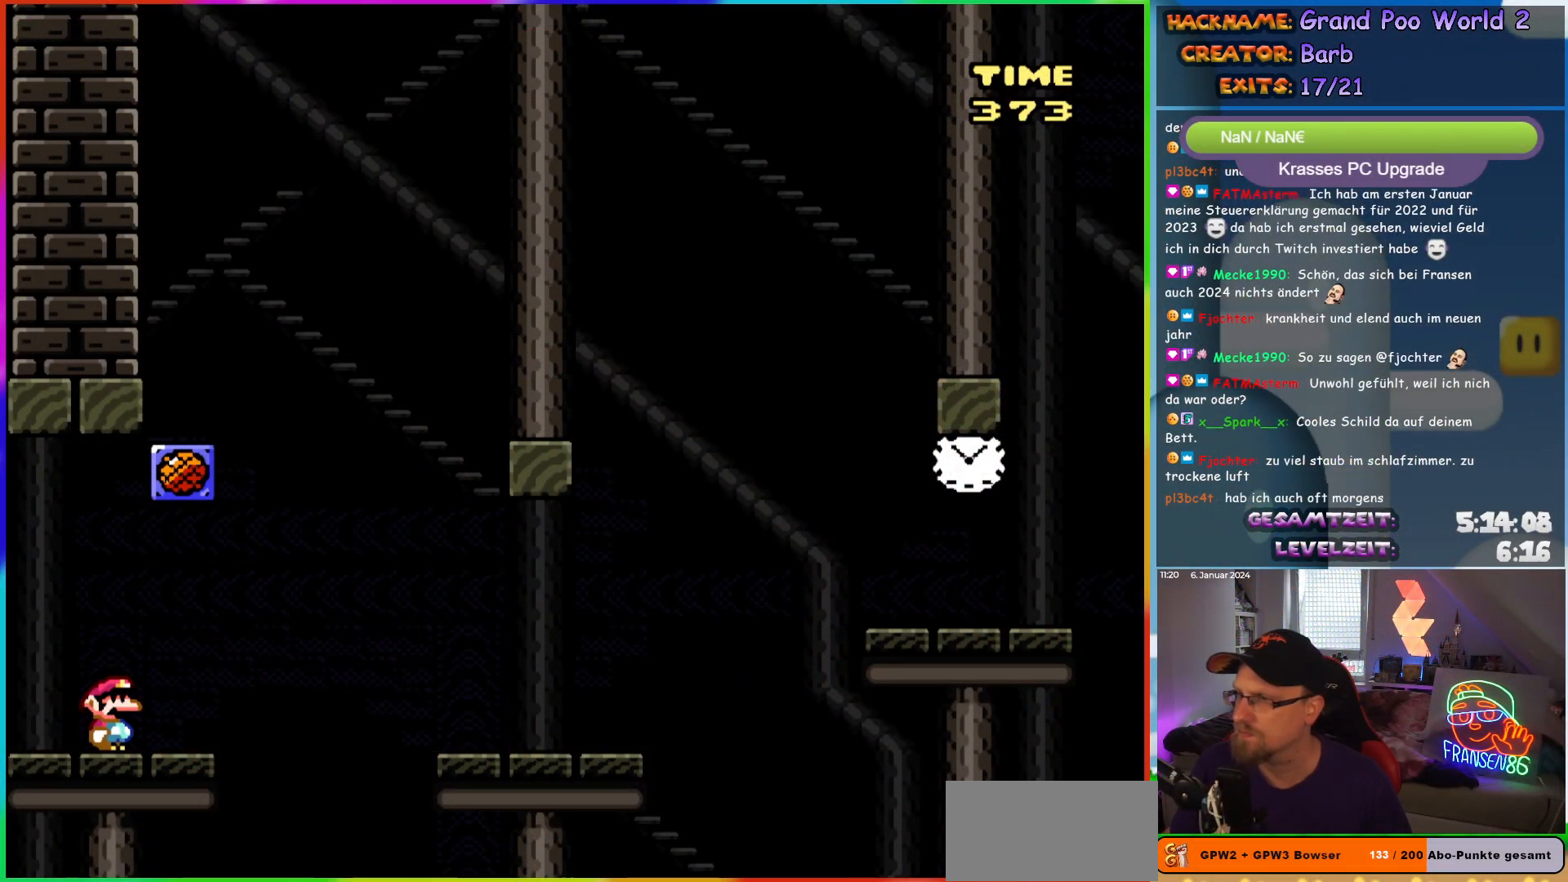
{"buttons": [], "events": []}
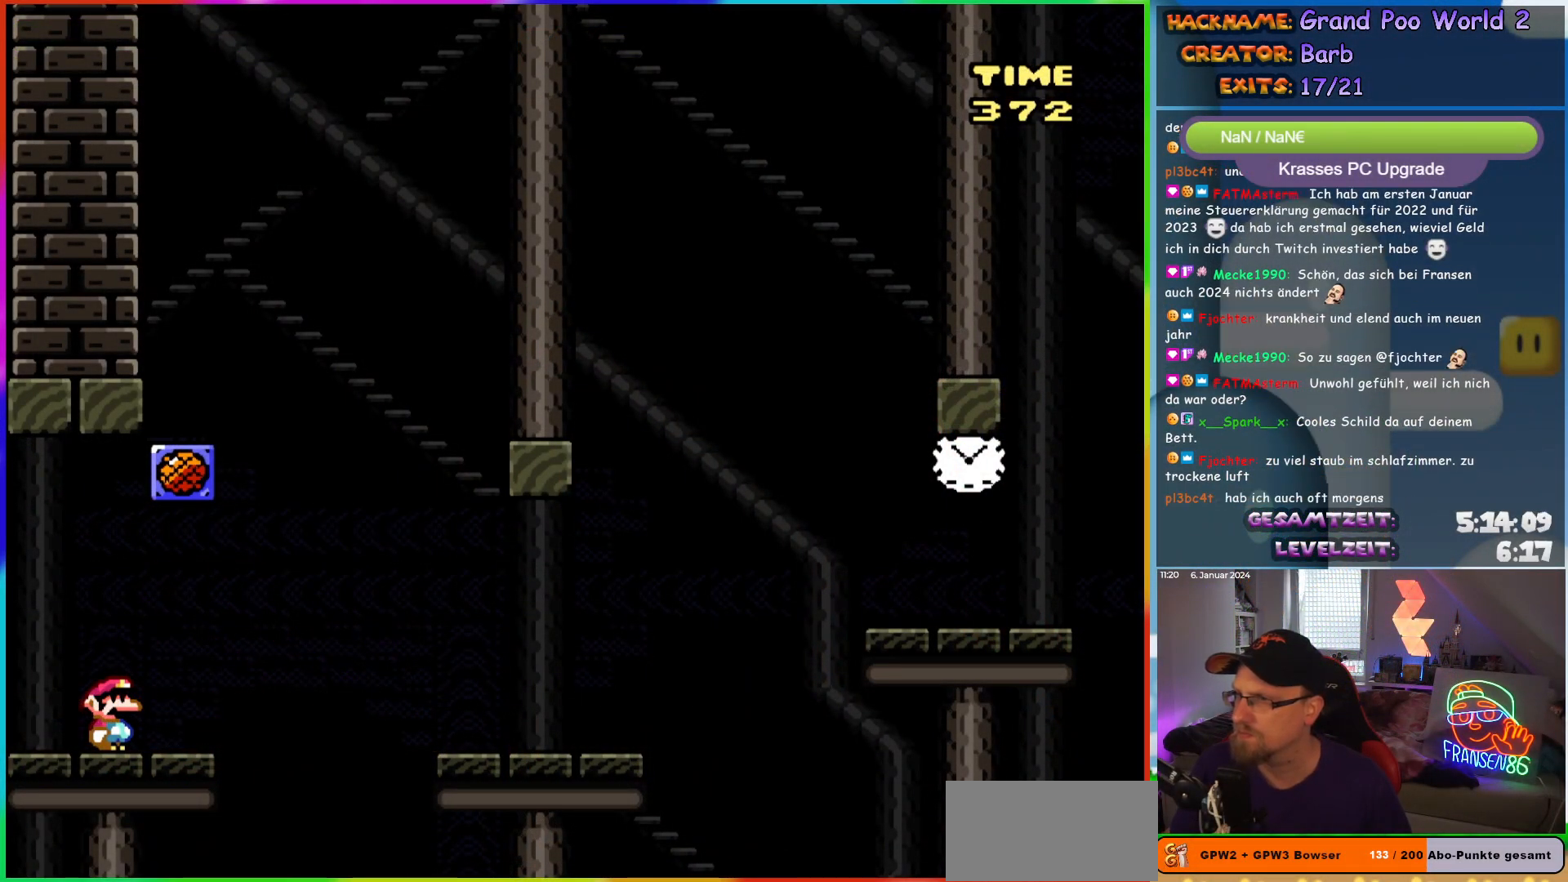
{"buttons": [], "events": []}
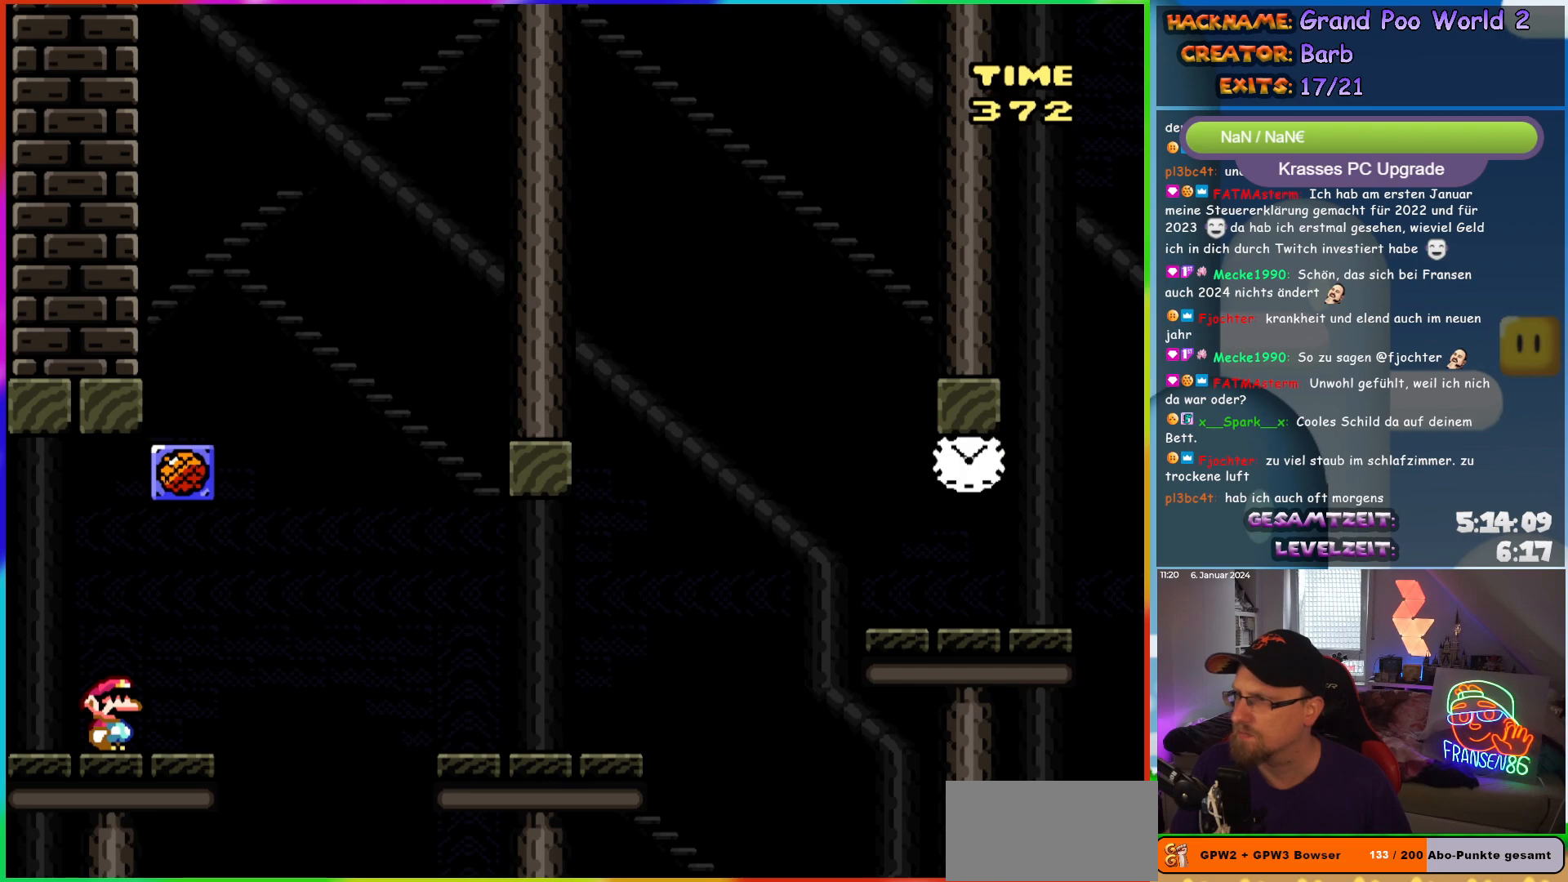
{"buttons": [], "events": []}
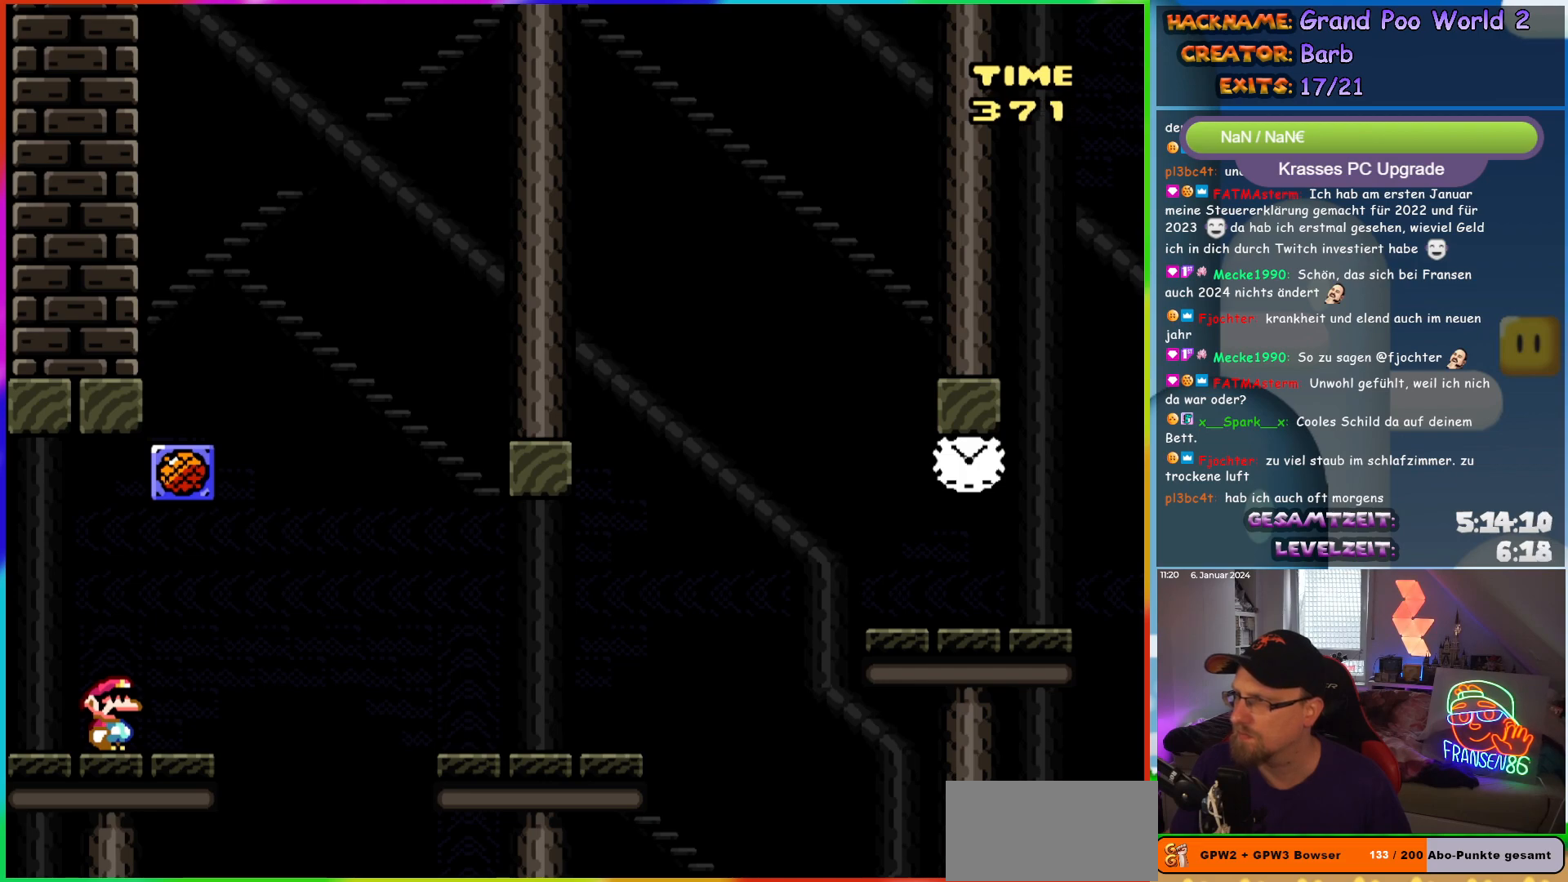
{"buttons": [], "events": []}
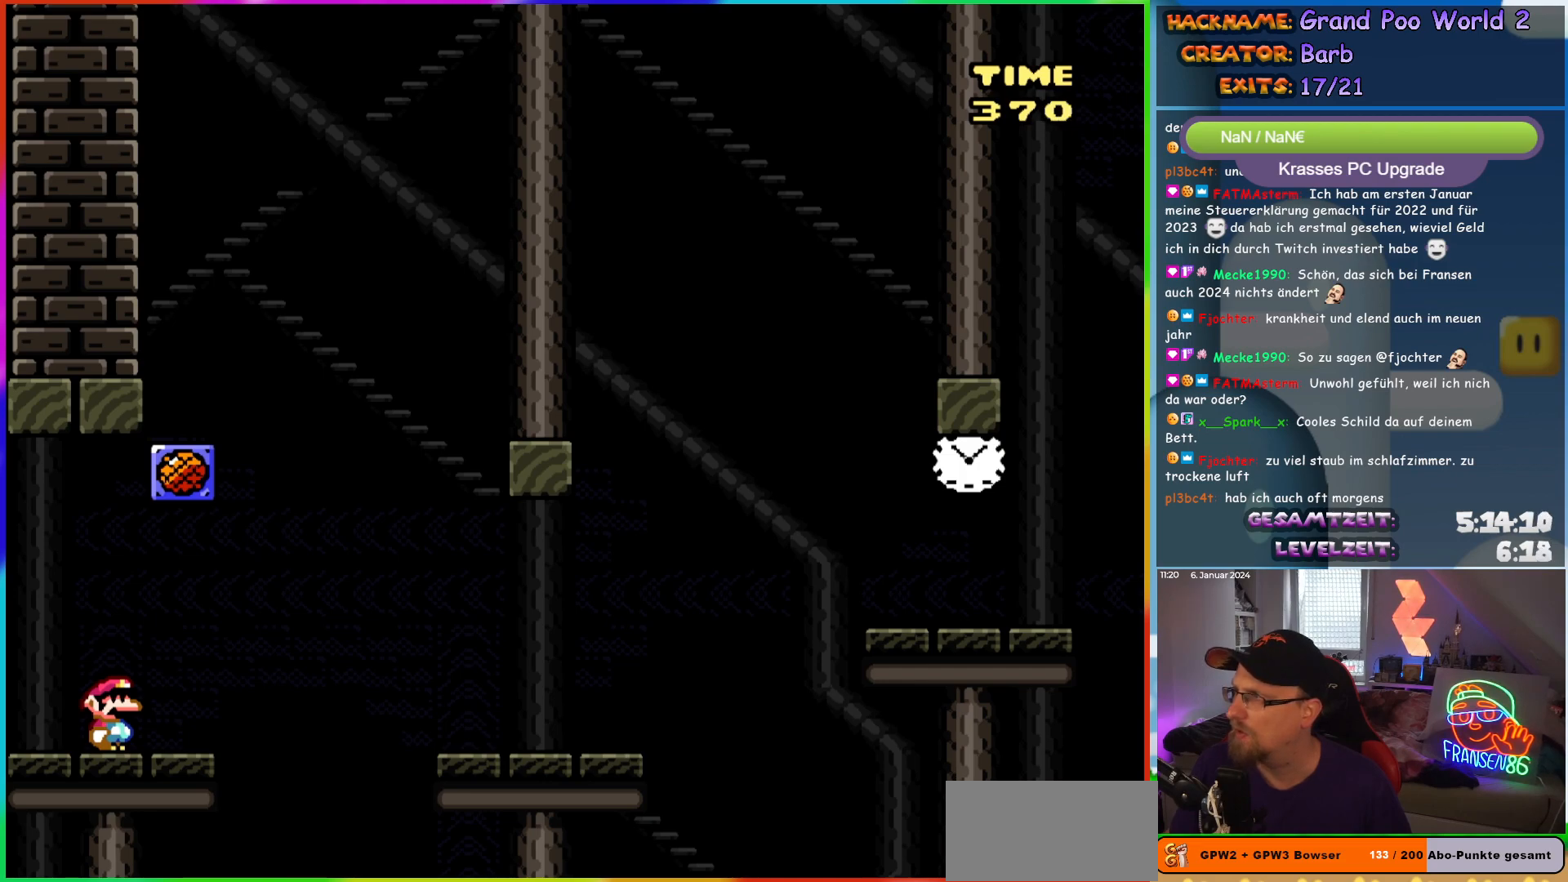
{"buttons": ["A"], "events": [[450, "A", "down"]]}
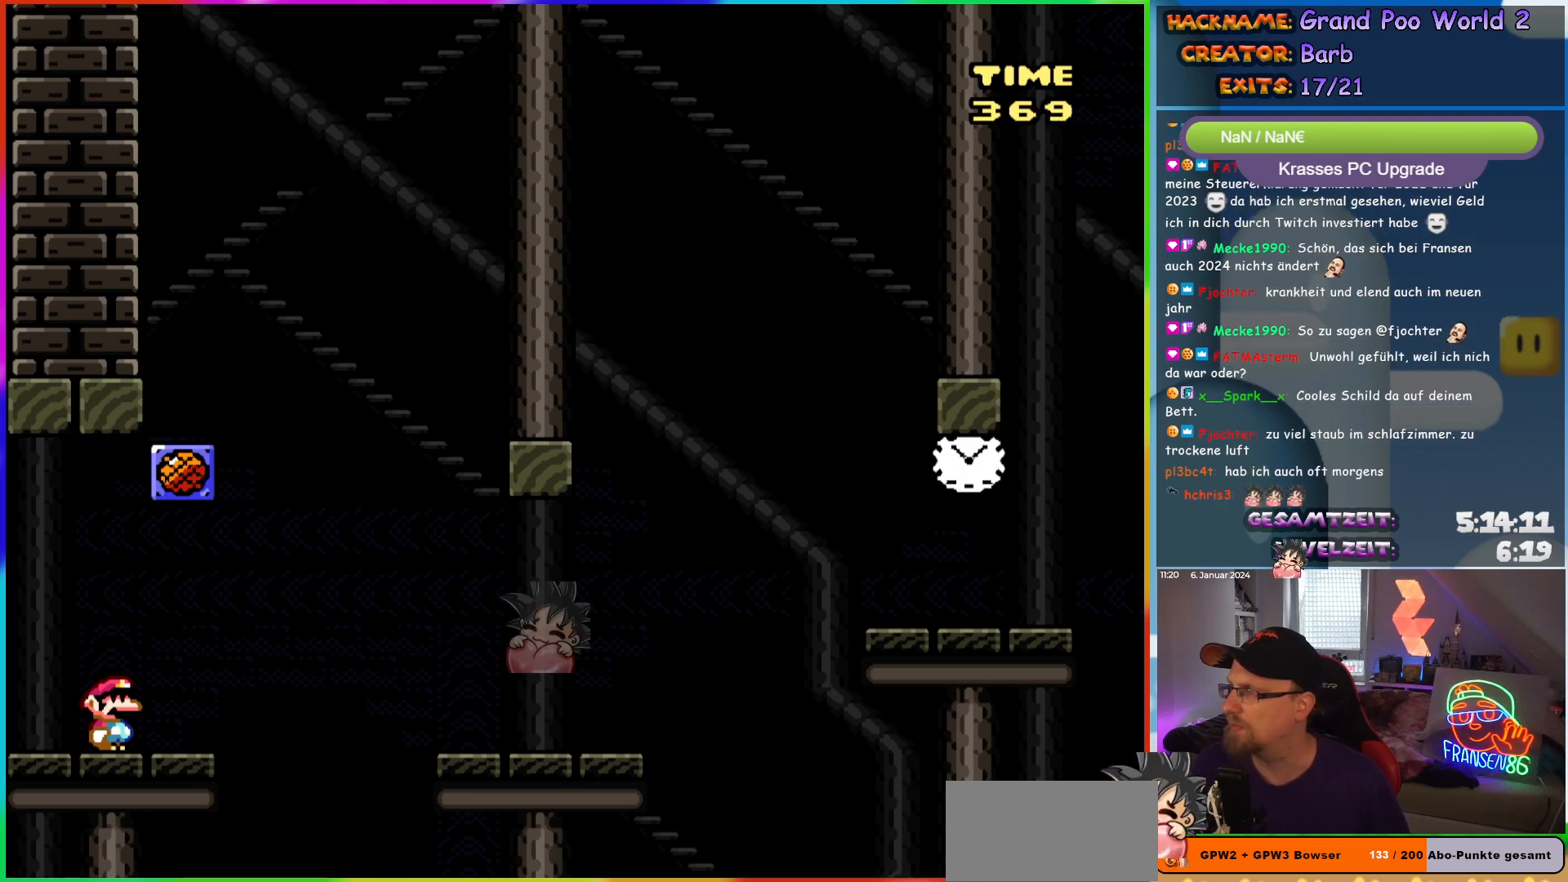
{"buttons": []}
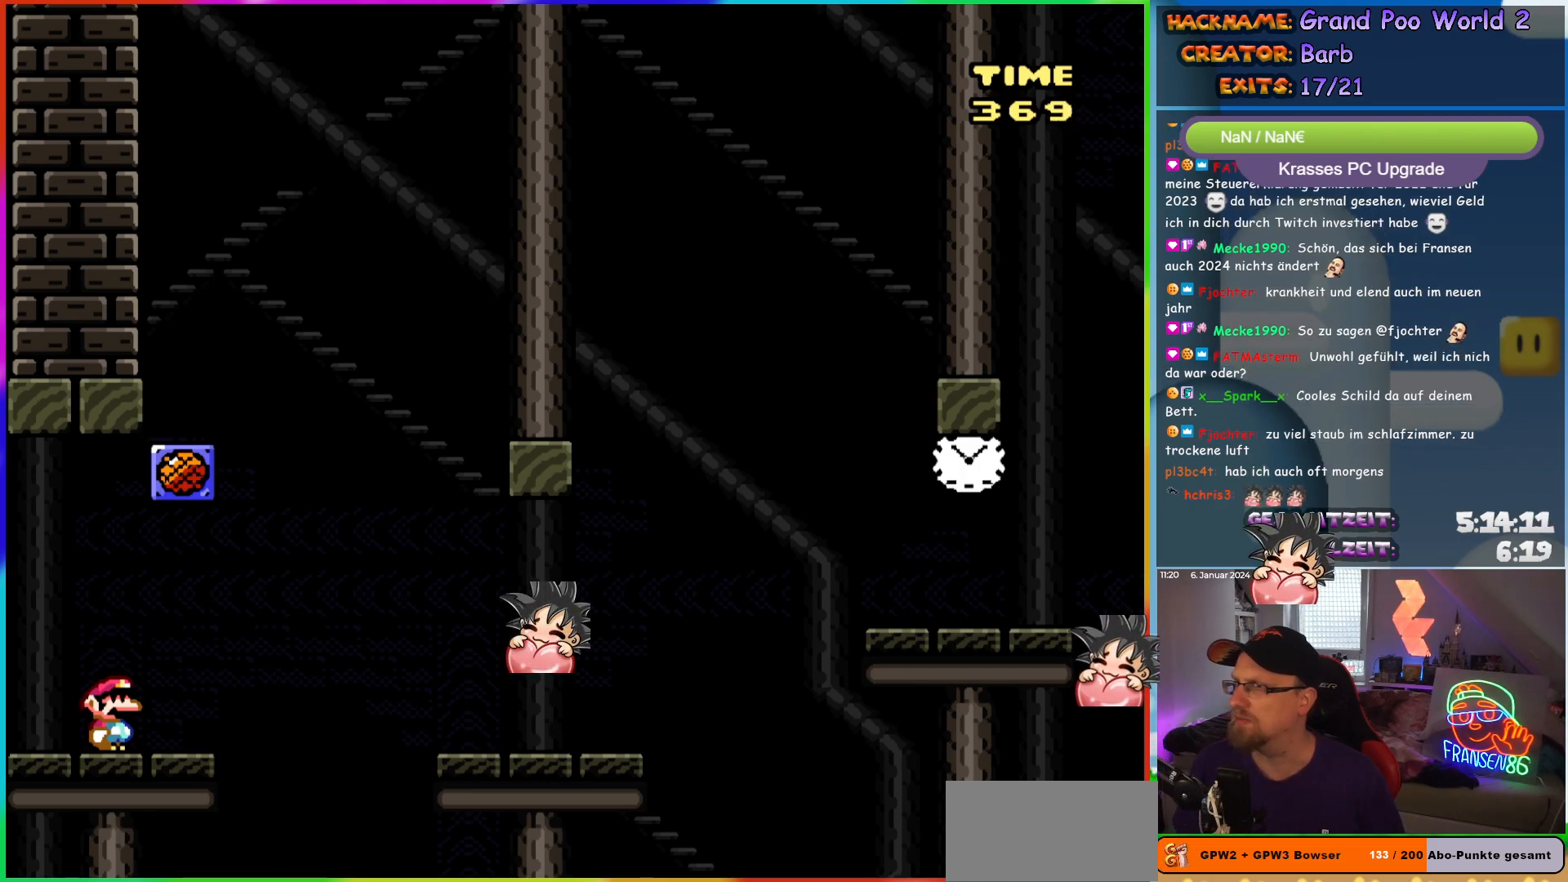
{"buttons": [], "events": []}
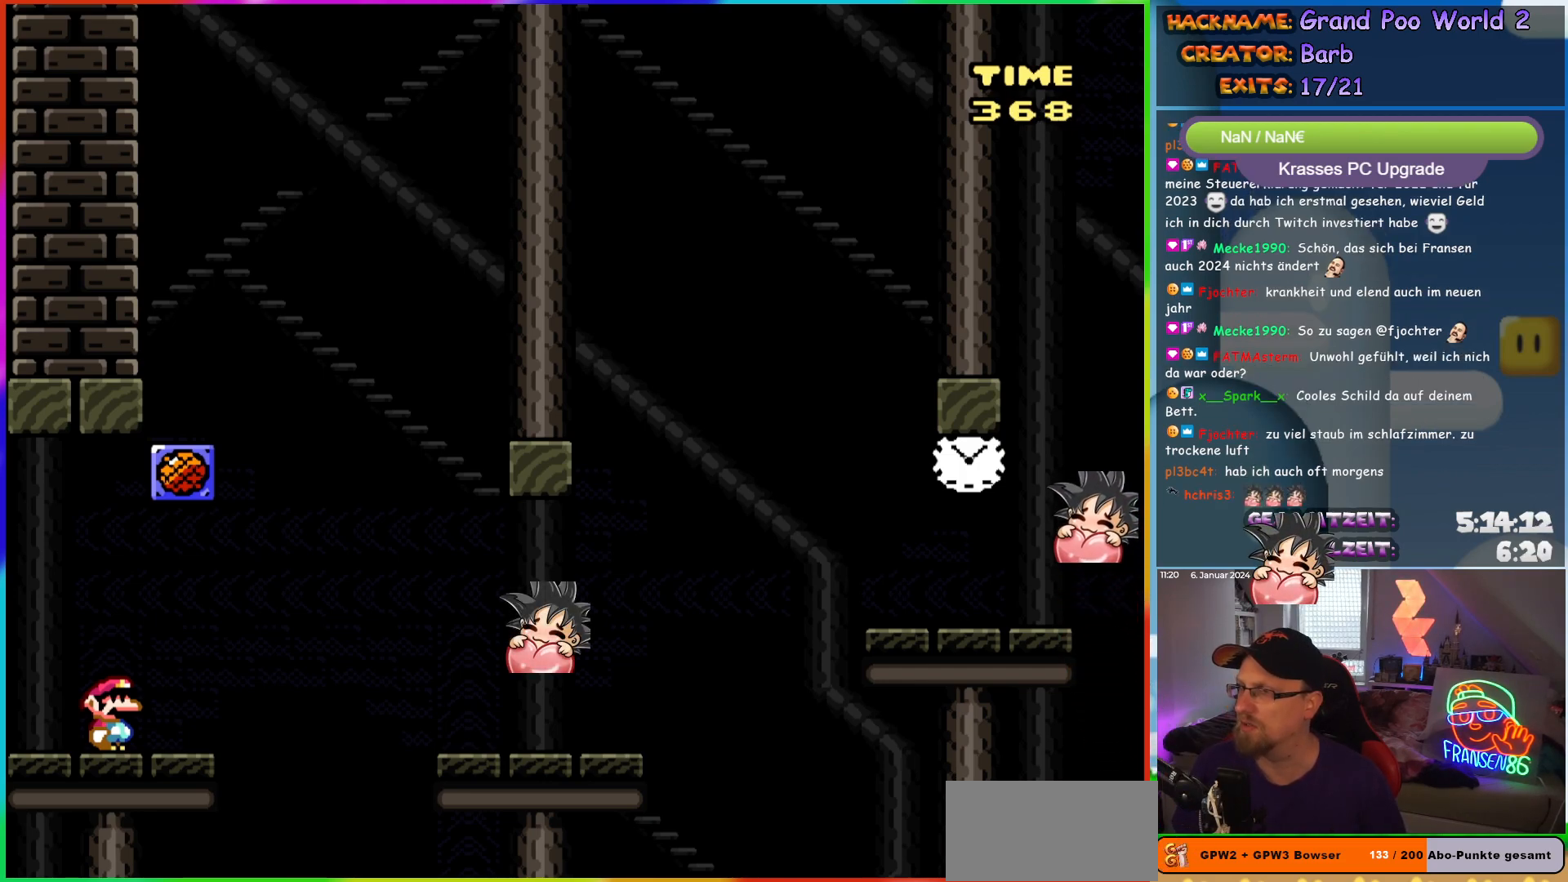
{"buttons": [], "events": []}
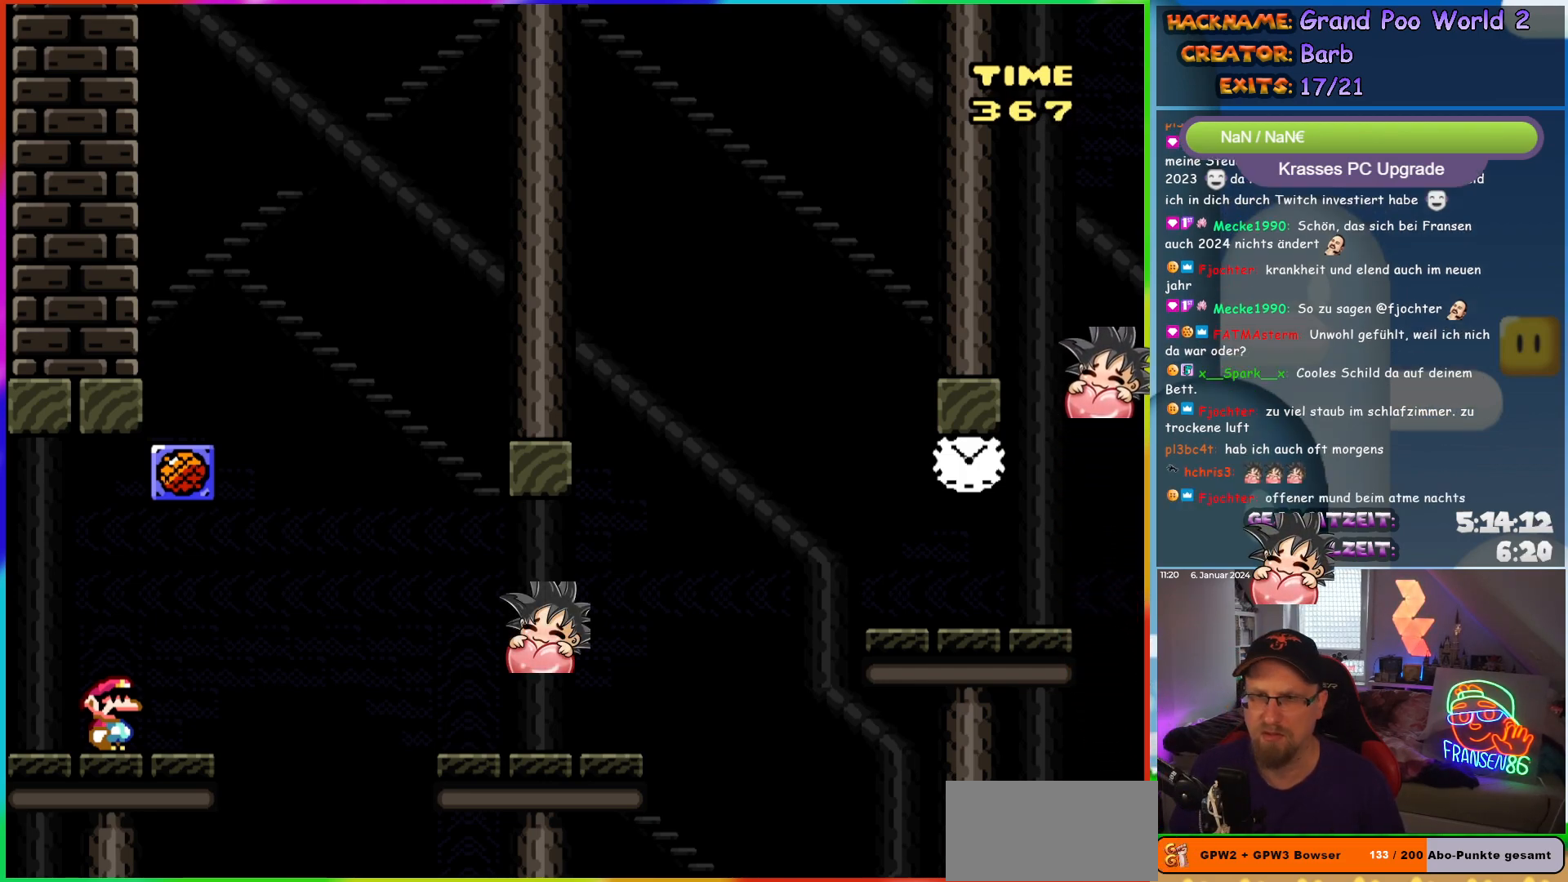
{"buttons": ["Y"], "events": [[200, "Y", "down"]]}
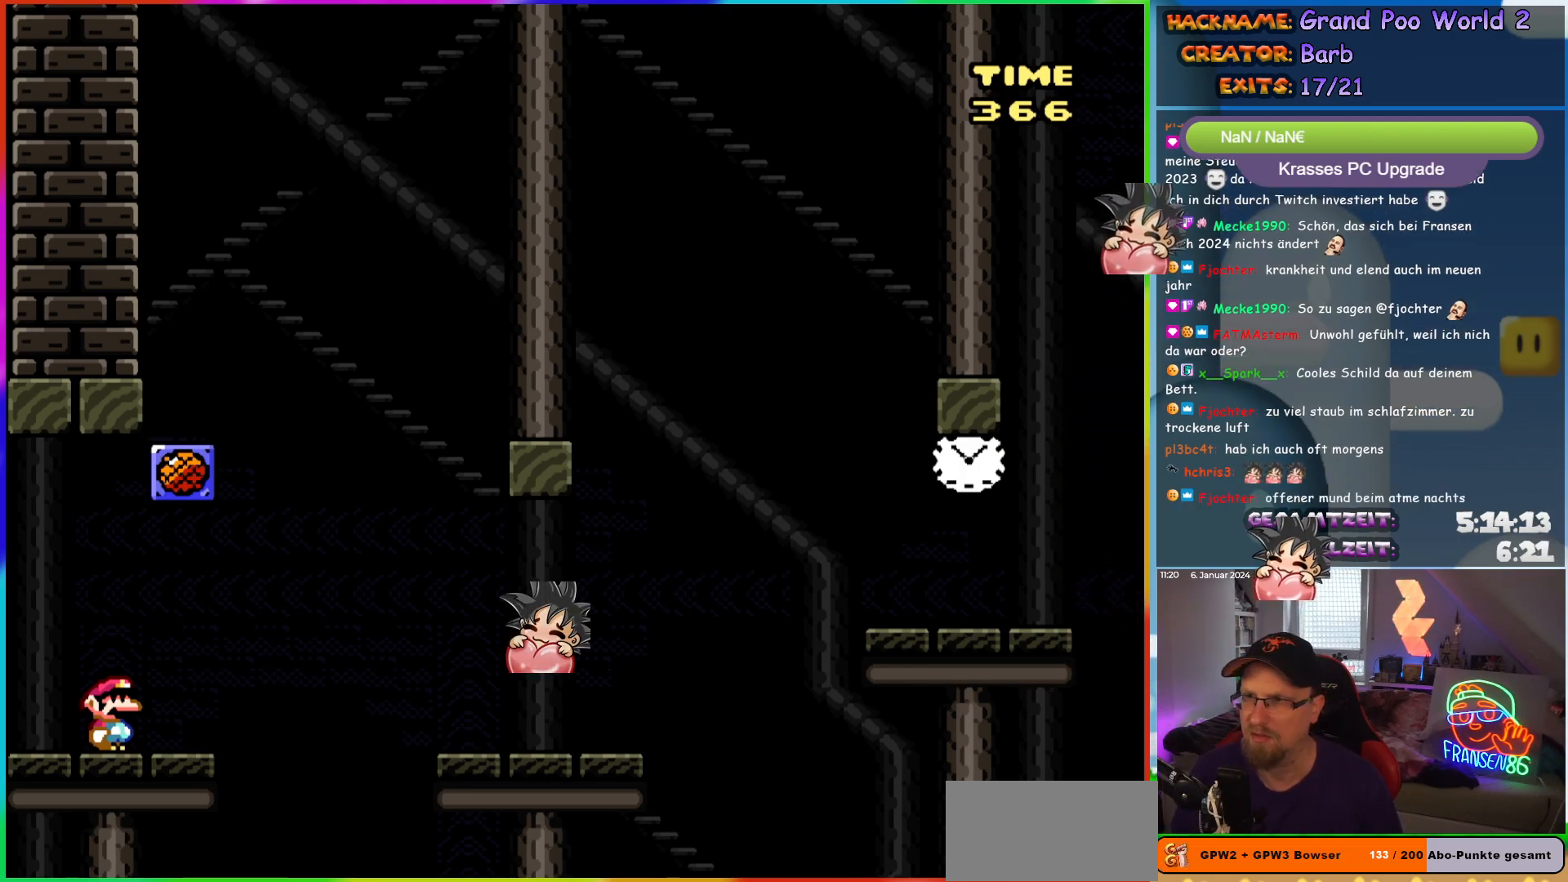
{"buttons": ["B", "Y", "DPAD_RIGHT"], "events": [[83, "DPAD_RIGHT", "down"], [267, "B", "down"], [333, "B", "up"], [467, "B", "down"]]}
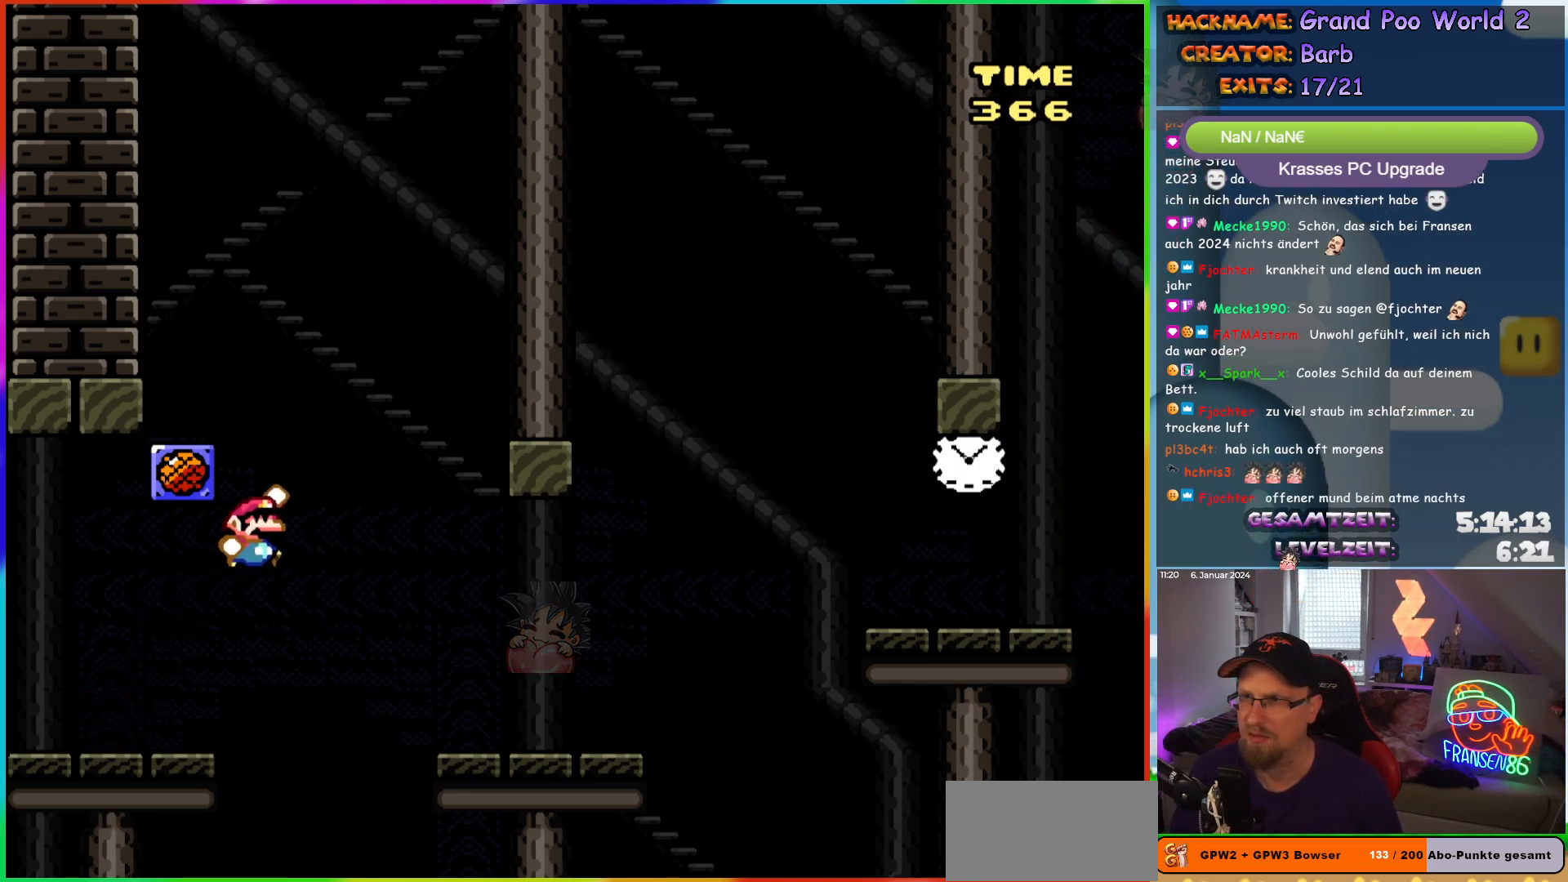
{"buttons": ["Y", "DPAD_RIGHT"], "events": [[250, "B", "up"]]}
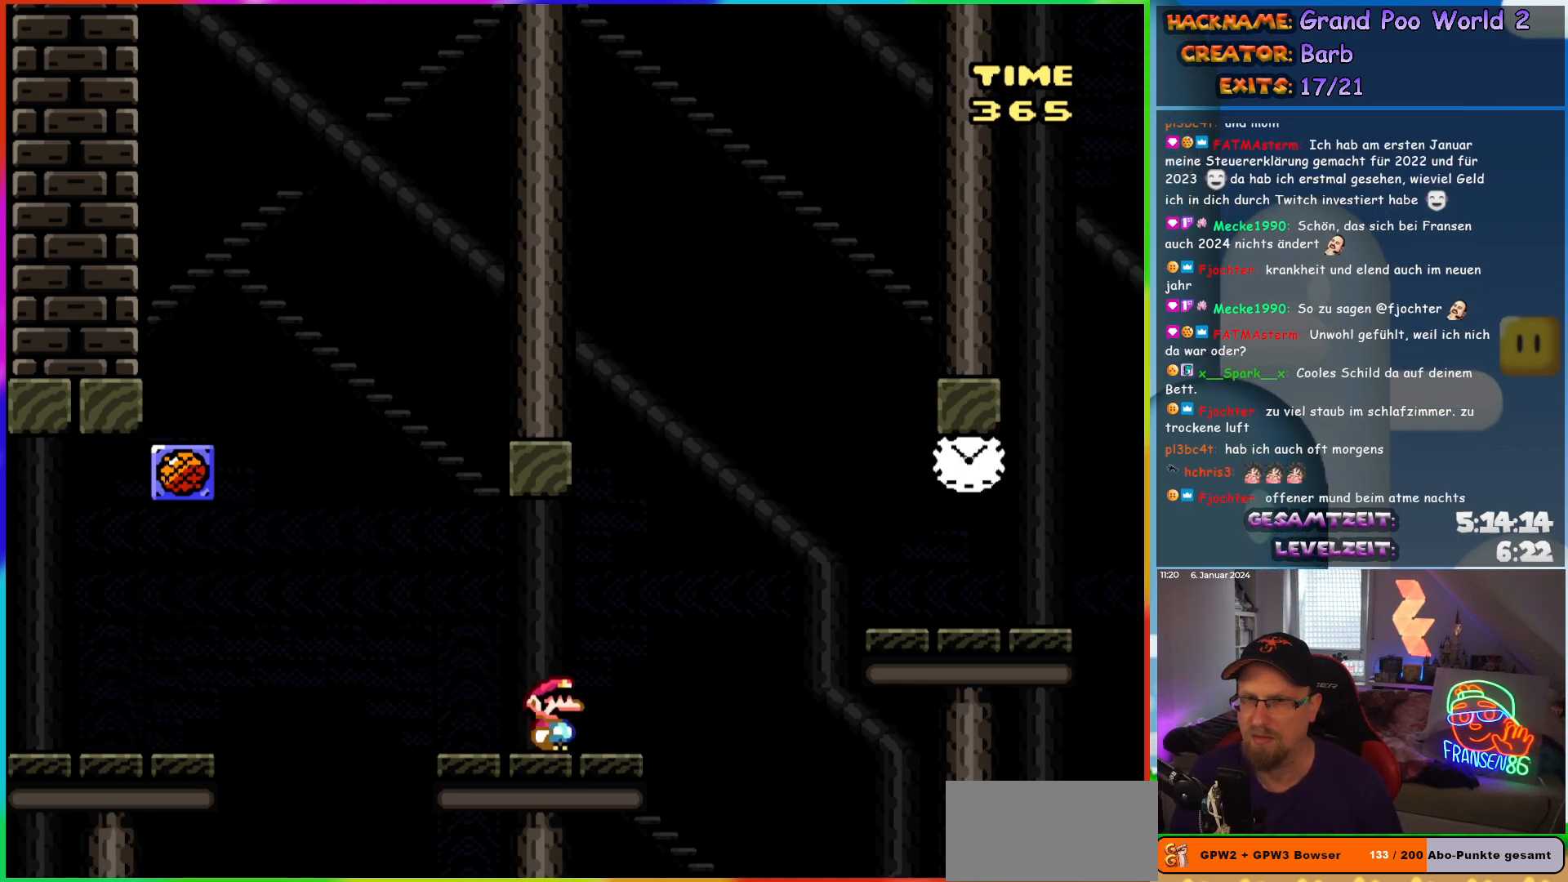
{"buttons": ["Y", "DPAD_RIGHT"], "events": [[50, "B", "down"], [117, "B", "up"], [217, "B", "down"], [317, "B", "up"]]}